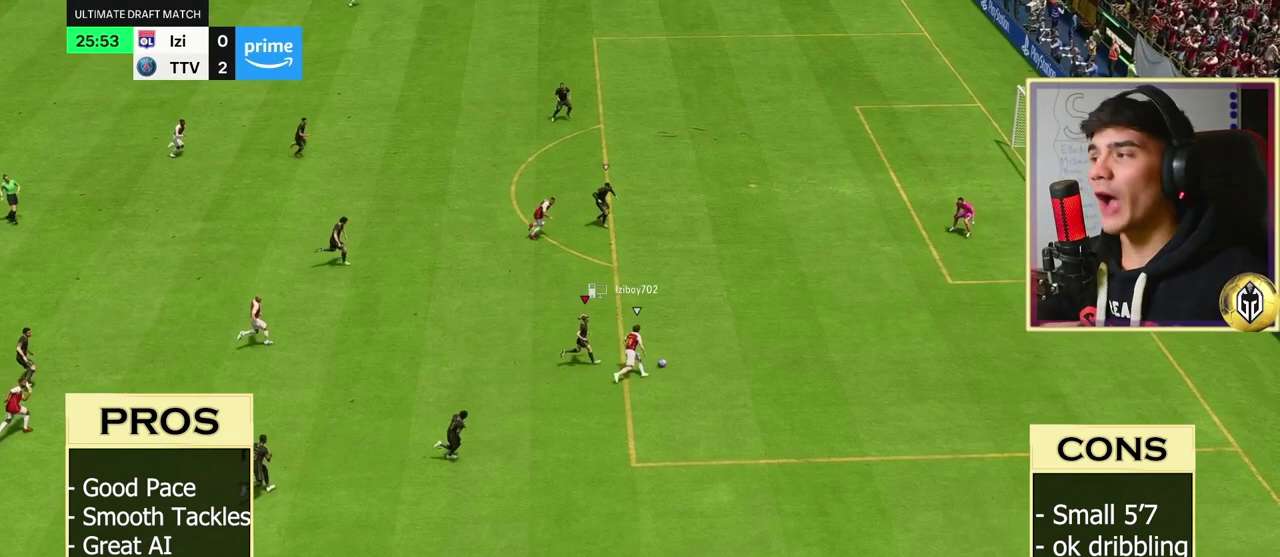
Gameplay with a controller (Xbox layout); each line is a JSON object with the inputs held at the frame after it. "events" lists button and stick changes between this image and that frame as [ms after this image, input, new state], when the widget could be followed in between. Not read: L3.
{"buttons": ["R2"], "left_stick": "center", "right_stick": "center"}
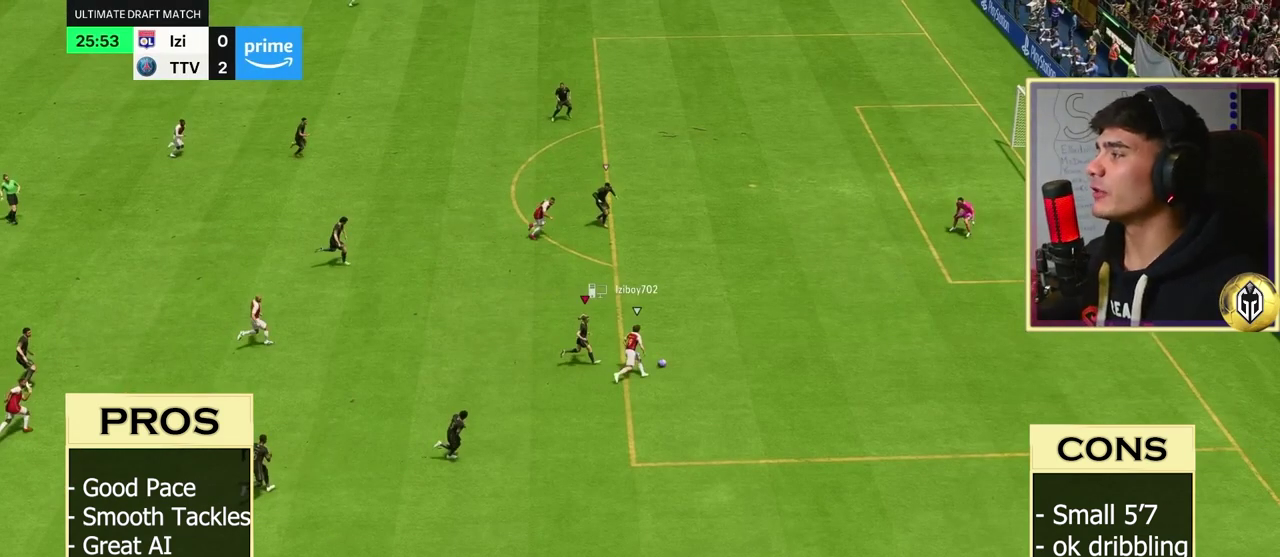
{"buttons": ["R2"], "left_stick": "center", "right_stick": "center", "events": []}
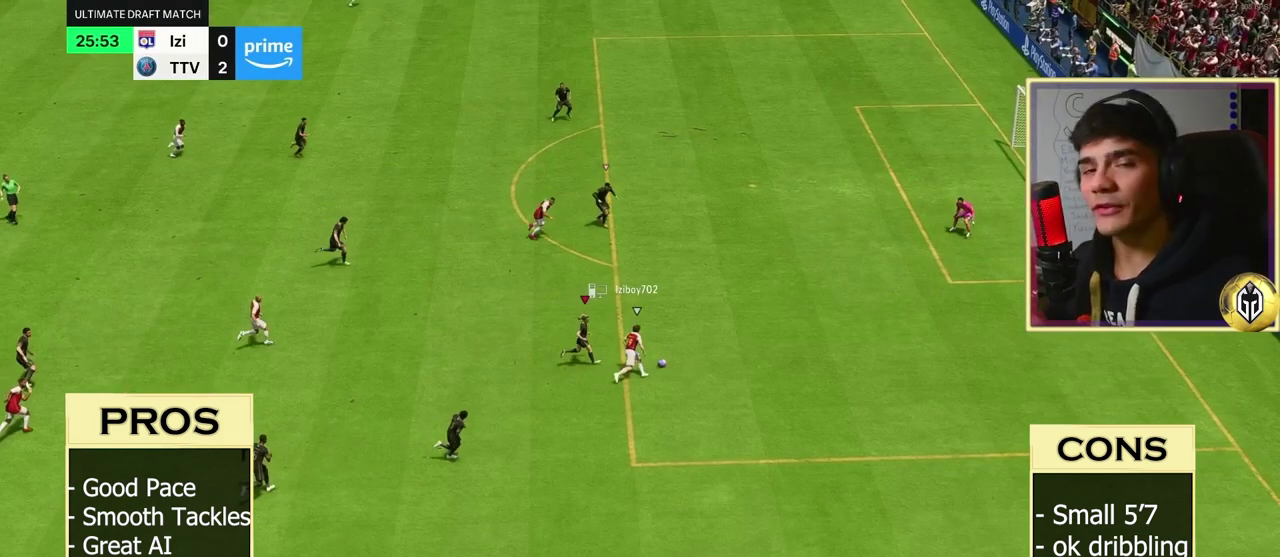
{"buttons": ["R2"], "left_stick": "center", "right_stick": "center", "events": []}
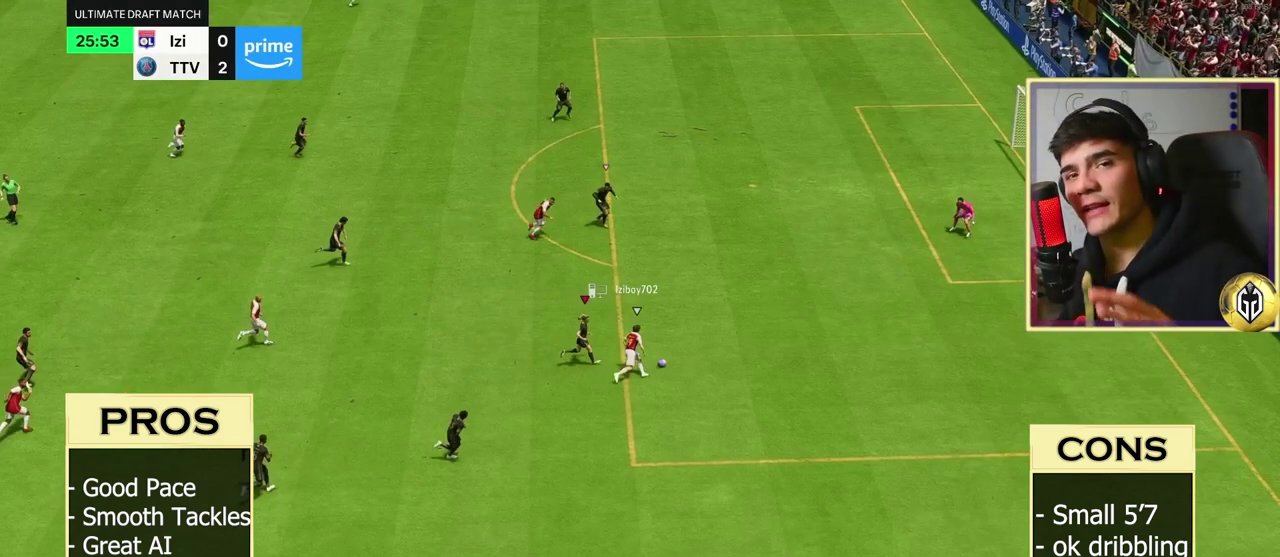
{"buttons": ["R2"], "left_stick": "center", "right_stick": "center", "events": []}
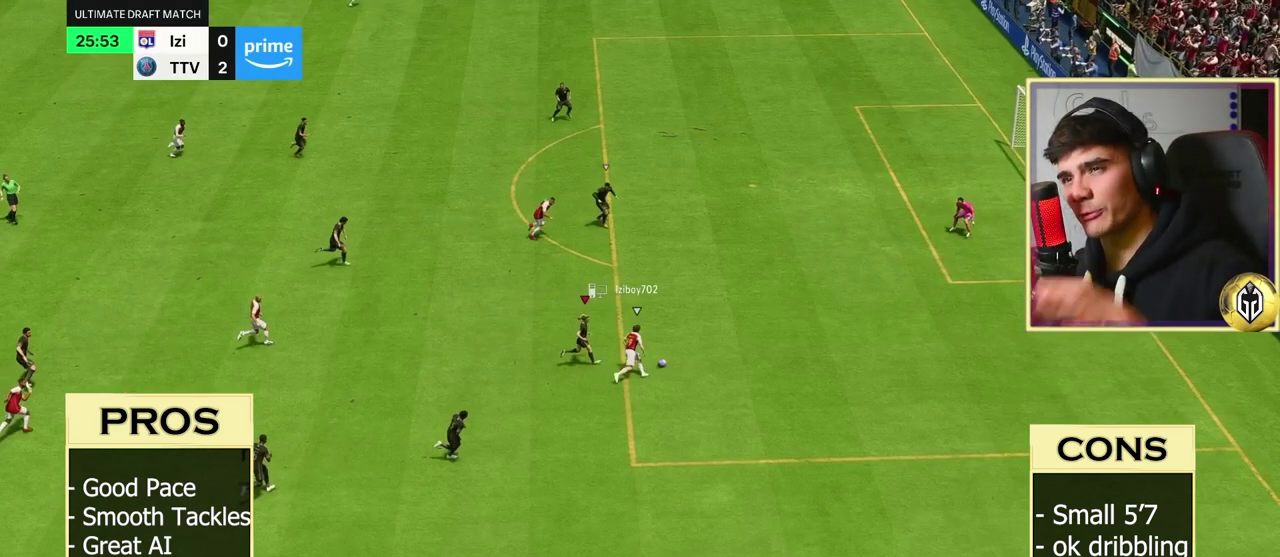
{"buttons": ["R2"], "left_stick": "center", "right_stick": "center", "events": []}
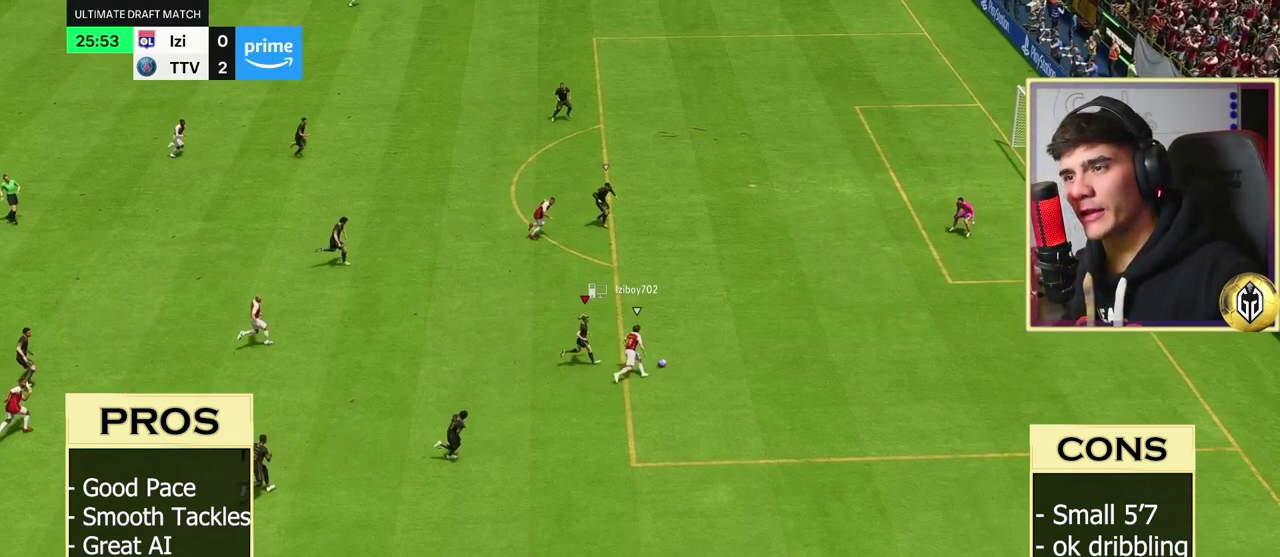
{"buttons": ["R2"], "left_stick": "center", "right_stick": "center", "events": []}
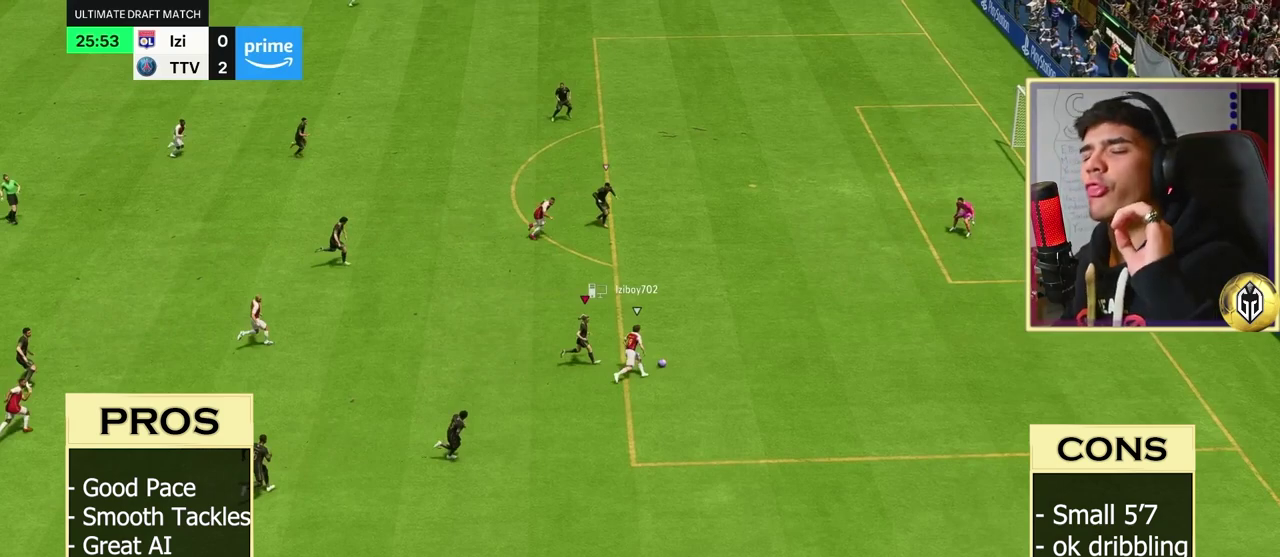
{"buttons": ["R2"], "left_stick": "center", "right_stick": "center", "events": []}
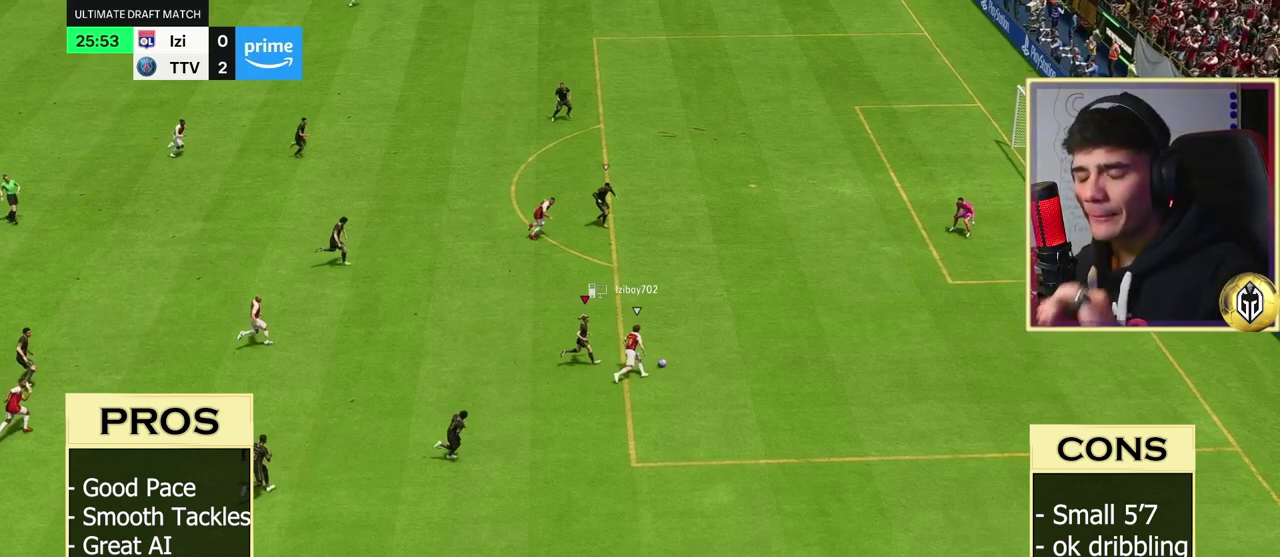
{"buttons": ["R2"], "left_stick": "center", "right_stick": "center", "events": []}
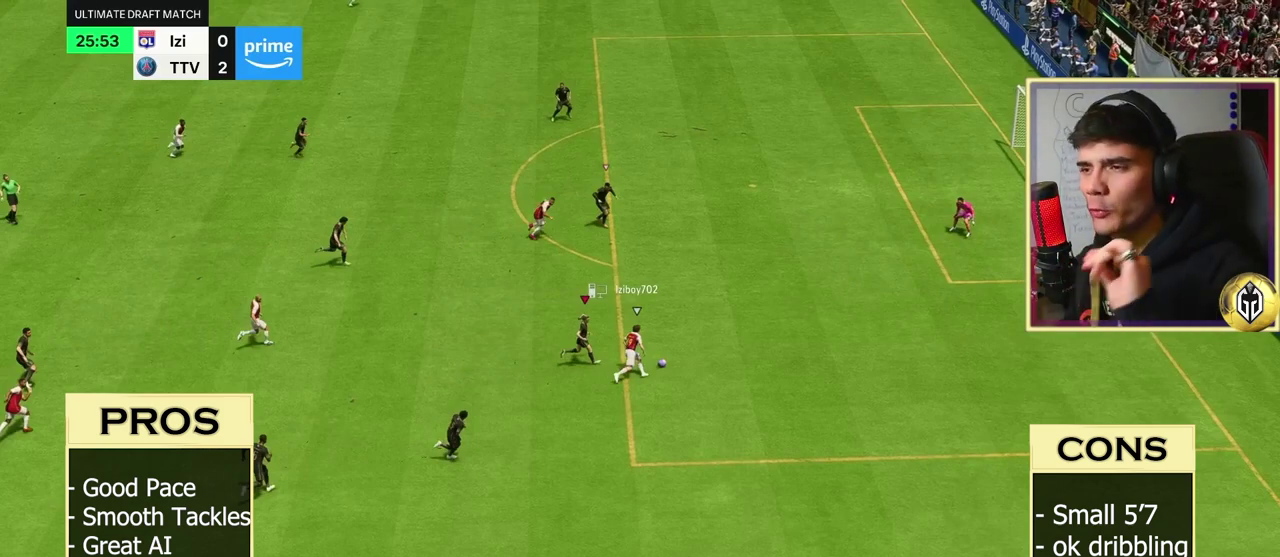
{"buttons": ["R2"], "left_stick": "center", "right_stick": "center", "events": []}
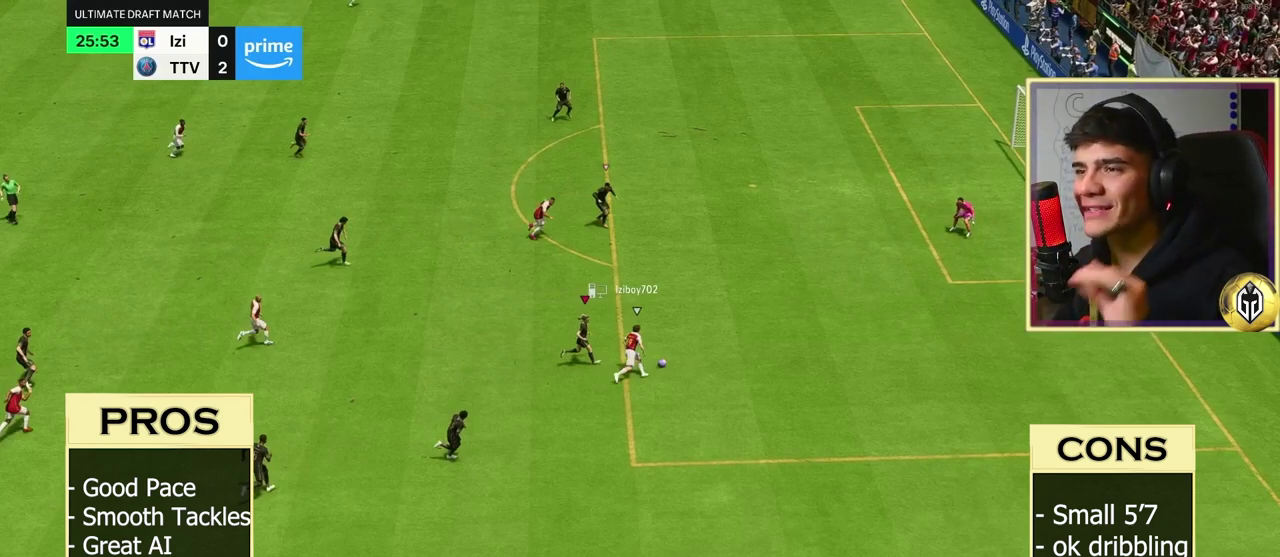
{"buttons": ["R2"], "left_stick": "center", "right_stick": "center", "events": []}
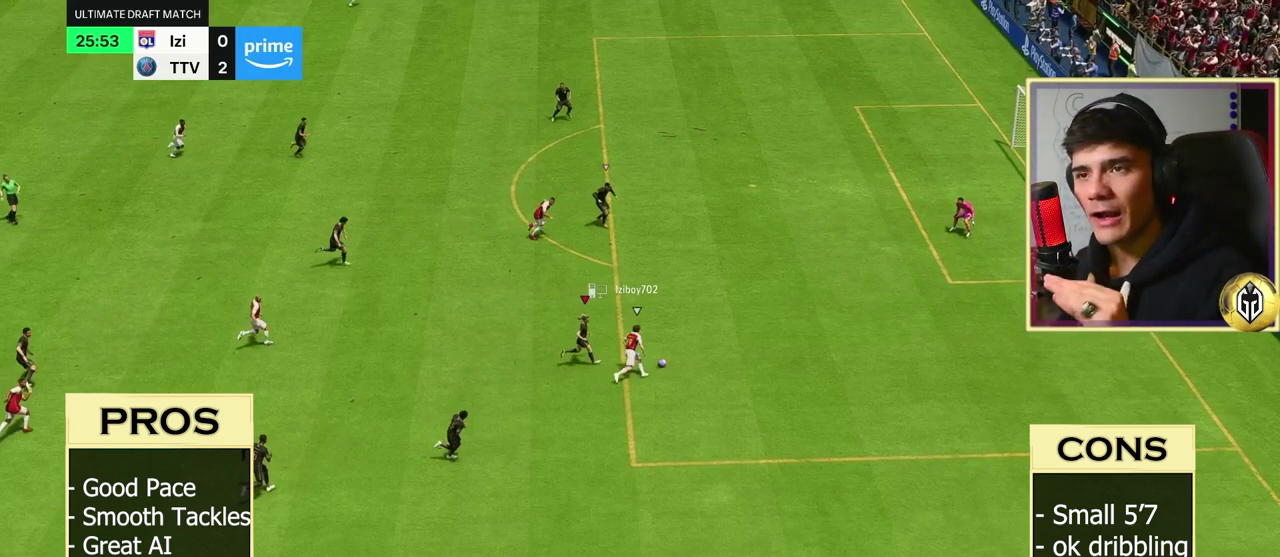
{"buttons": ["R2"], "left_stick": "center", "right_stick": "center", "events": []}
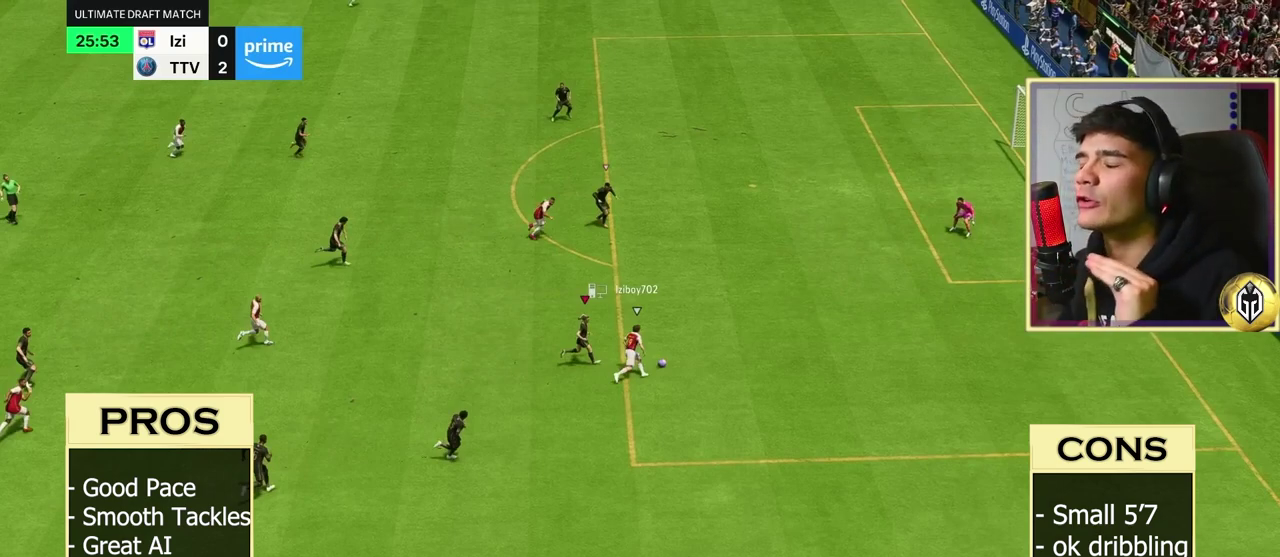
{"buttons": ["R2"], "left_stick": "center", "right_stick": "center", "events": []}
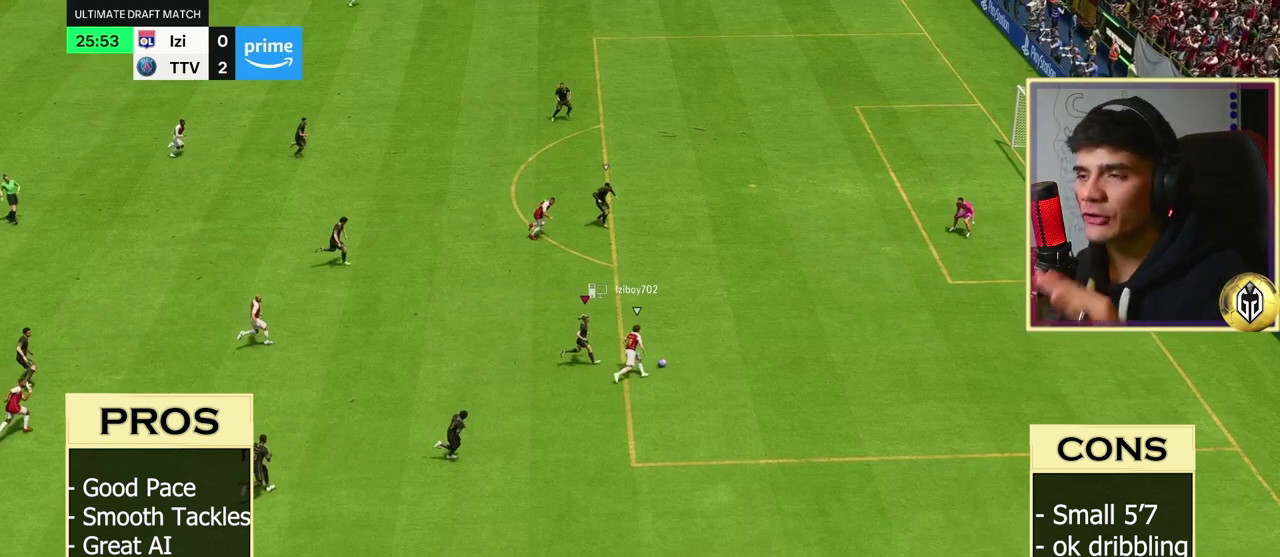
{"buttons": ["R2"], "left_stick": "center", "right_stick": "center", "events": []}
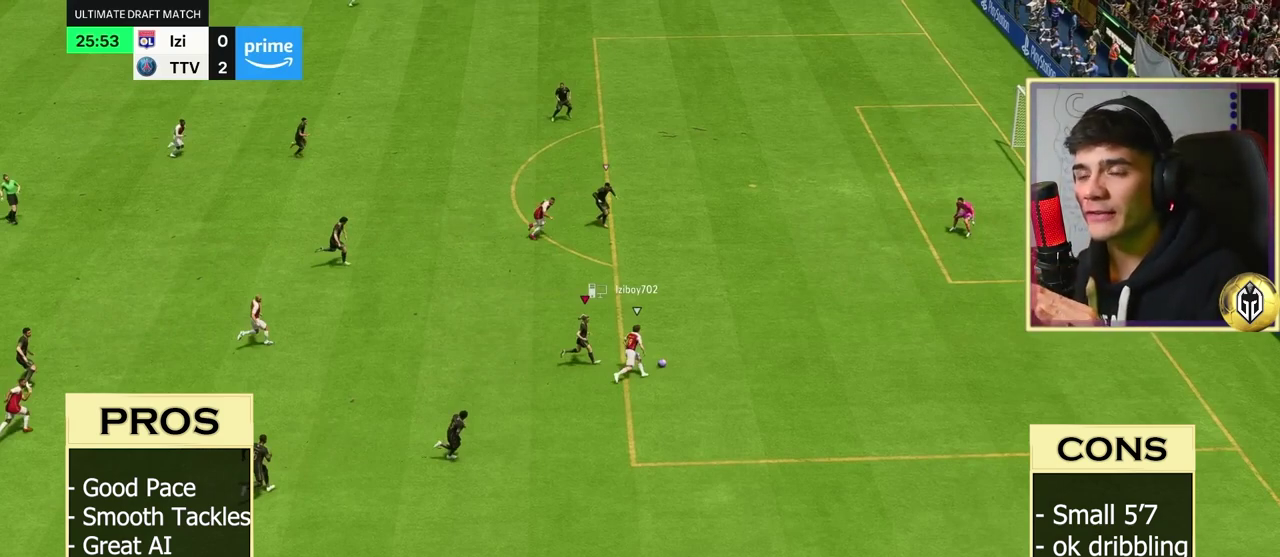
{"buttons": ["R2"], "left_stick": "center", "right_stick": "center", "events": []}
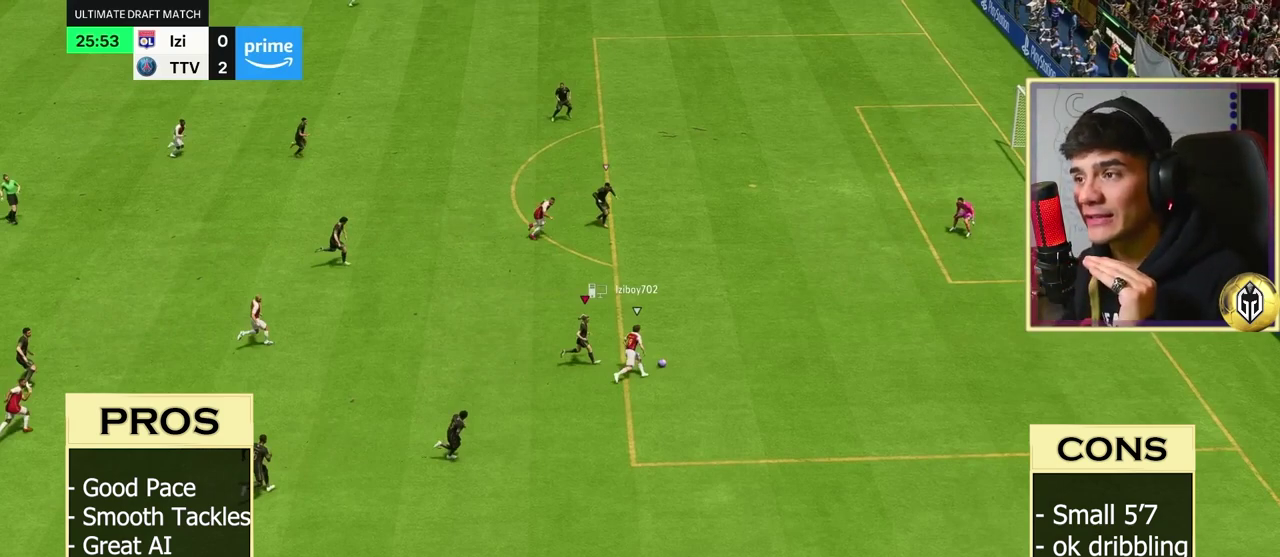
{"buttons": ["R2"], "left_stick": "center", "right_stick": "center", "events": []}
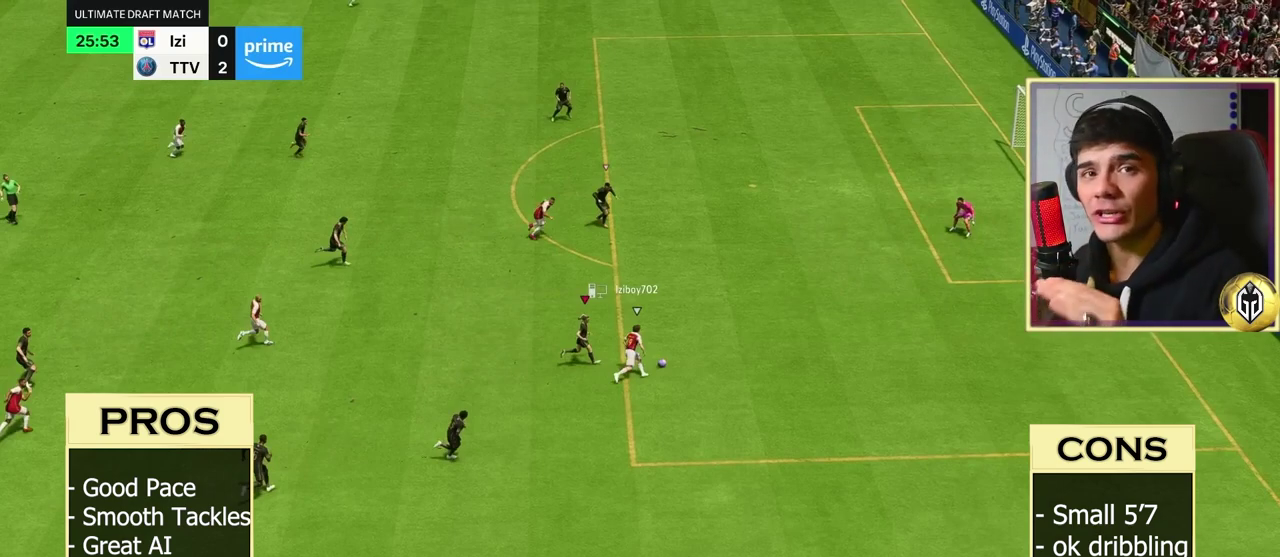
{"buttons": ["R2"], "left_stick": "center", "right_stick": "center", "events": []}
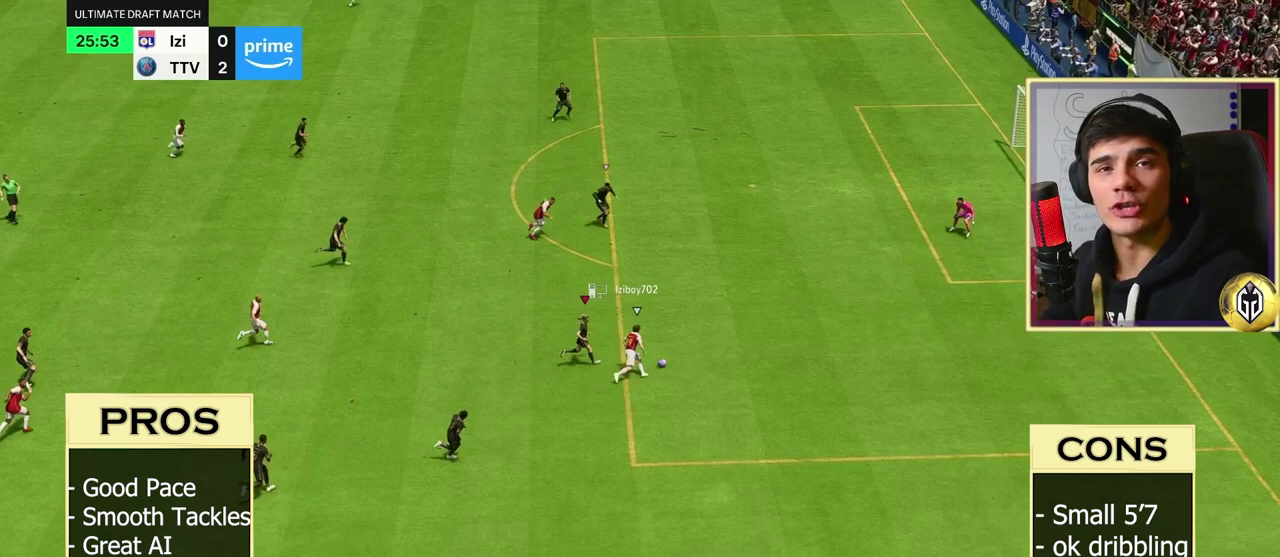
{"buttons": ["R2"], "left_stick": "center", "right_stick": "center", "events": []}
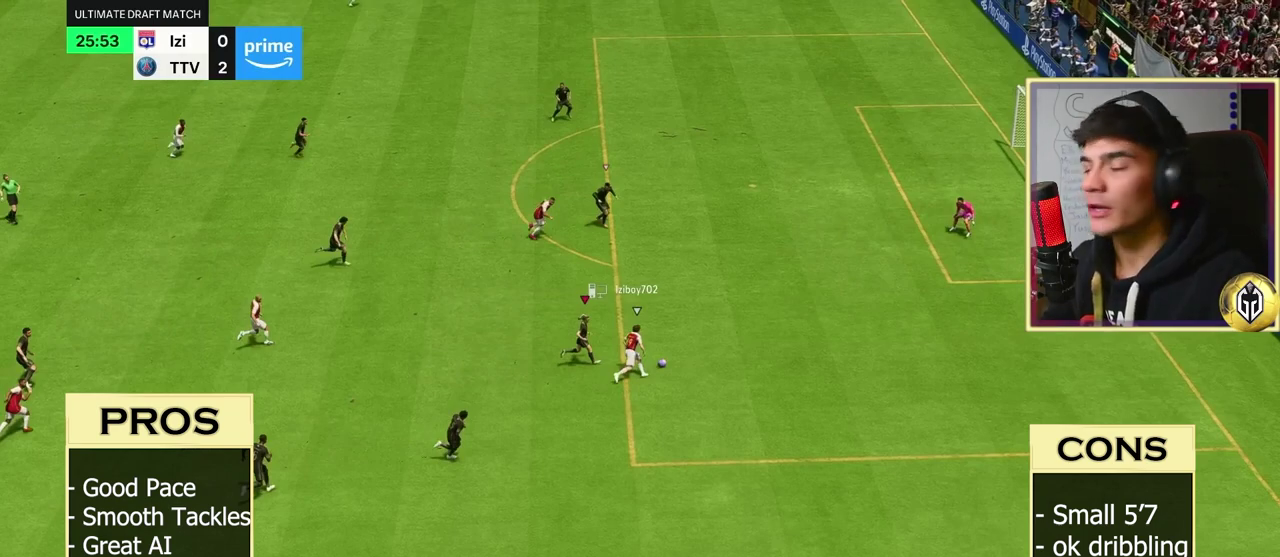
{"buttons": ["R2"], "left_stick": "center", "right_stick": "center", "events": []}
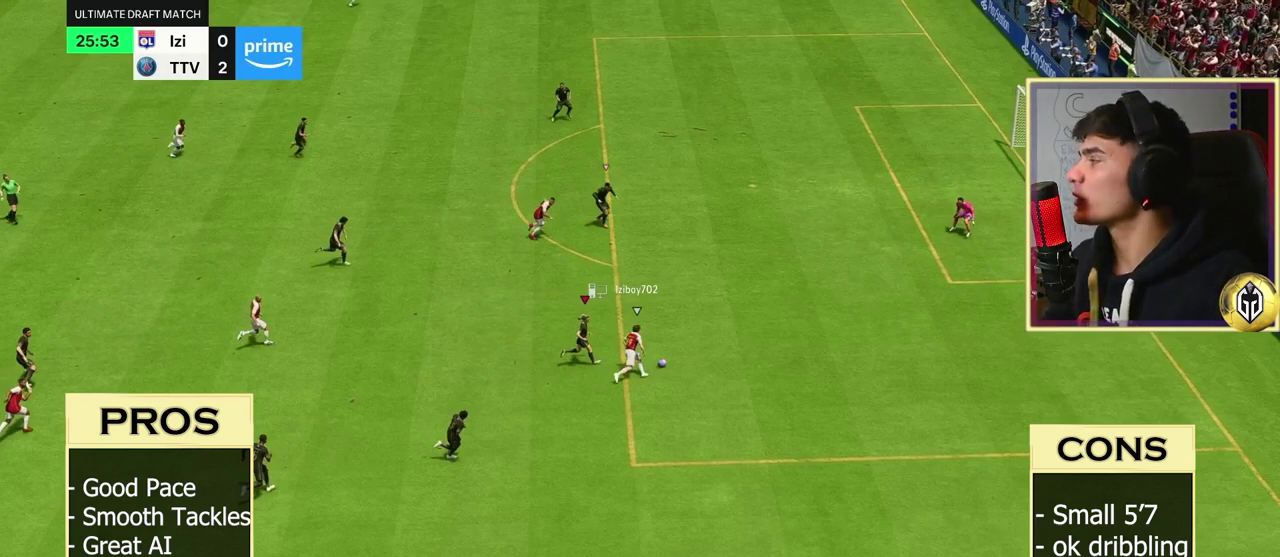
{"buttons": ["R2"], "left_stick": "center", "right_stick": "center", "events": []}
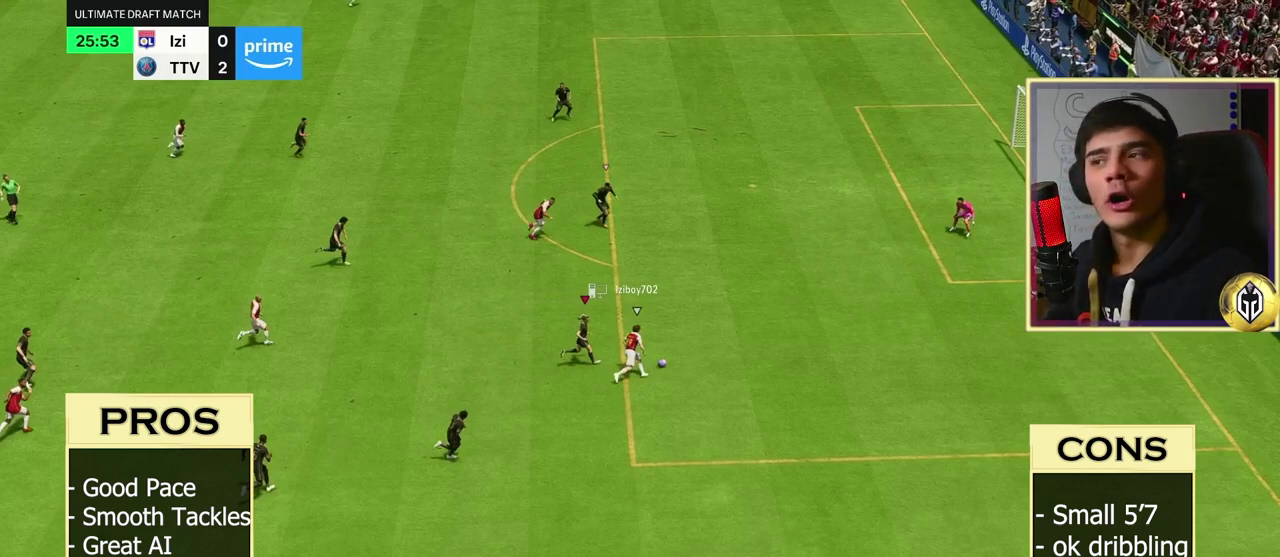
{"buttons": ["R2"], "left_stick": "center", "right_stick": "center", "events": []}
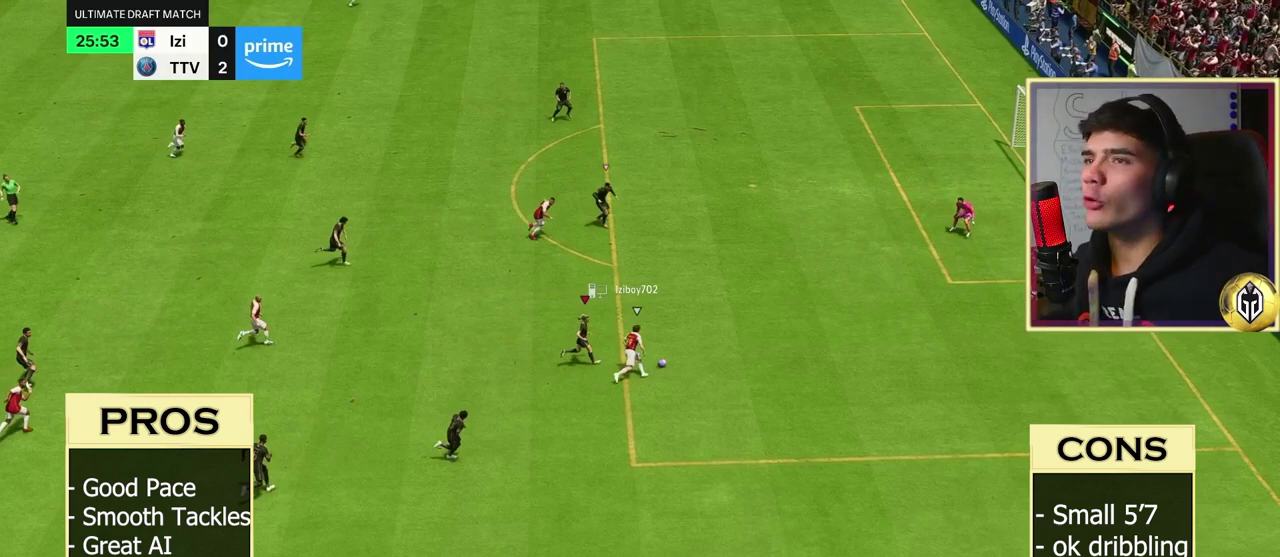
{"buttons": ["R2"], "left_stick": "center", "right_stick": "center", "events": []}
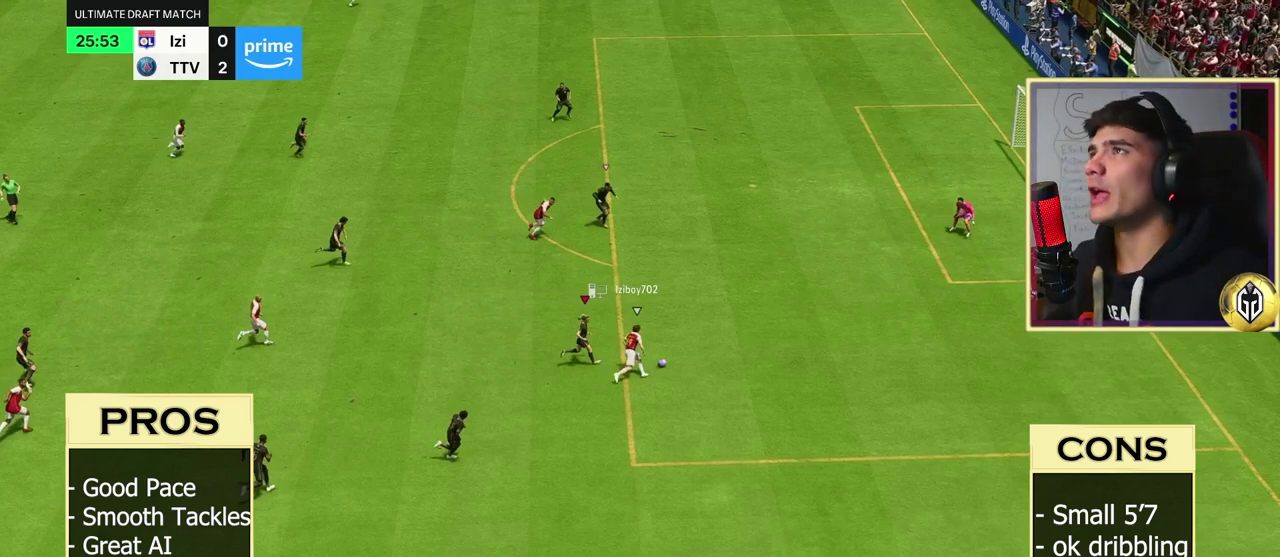
{"buttons": ["R2"], "left_stick": "center", "right_stick": "center", "events": []}
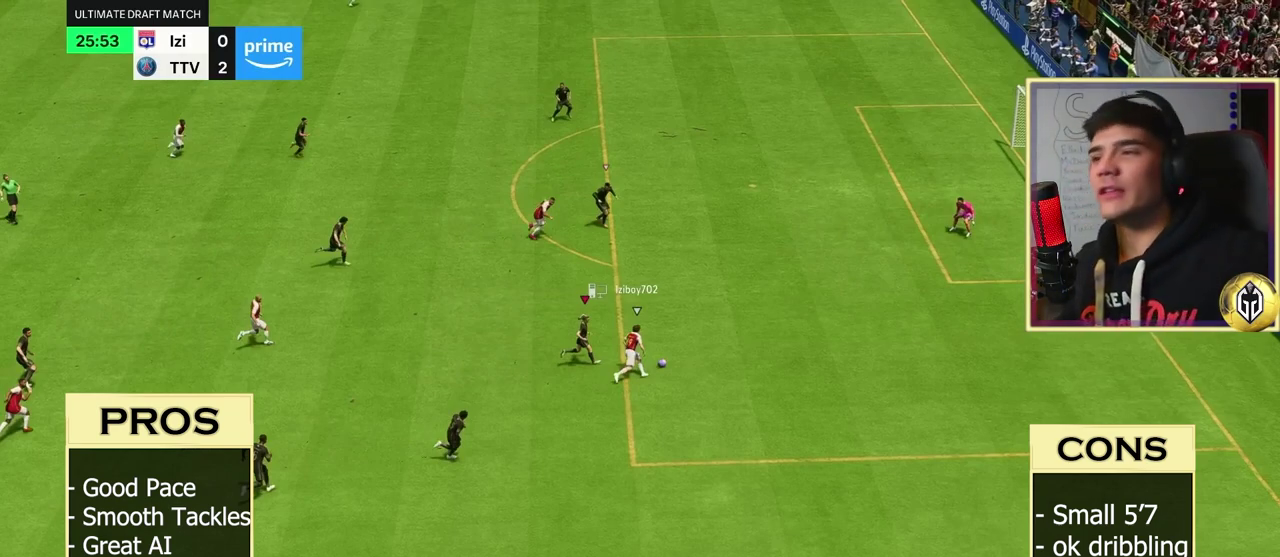
{"buttons": ["R2"], "left_stick": "center", "right_stick": "center", "events": []}
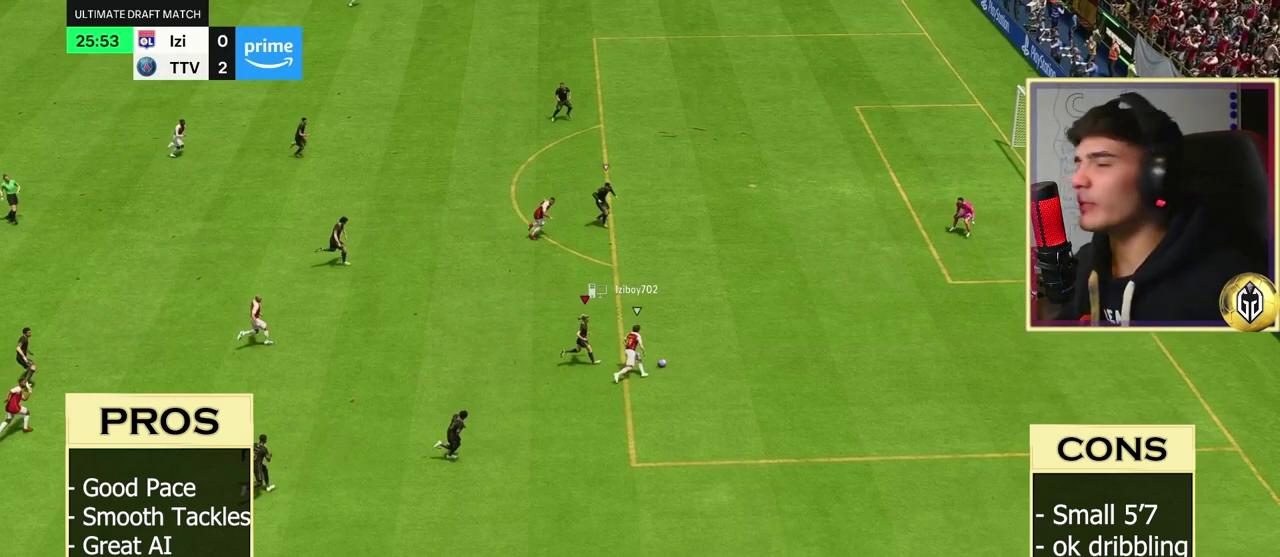
{"buttons": ["R2"], "left_stick": "center", "right_stick": "center", "events": []}
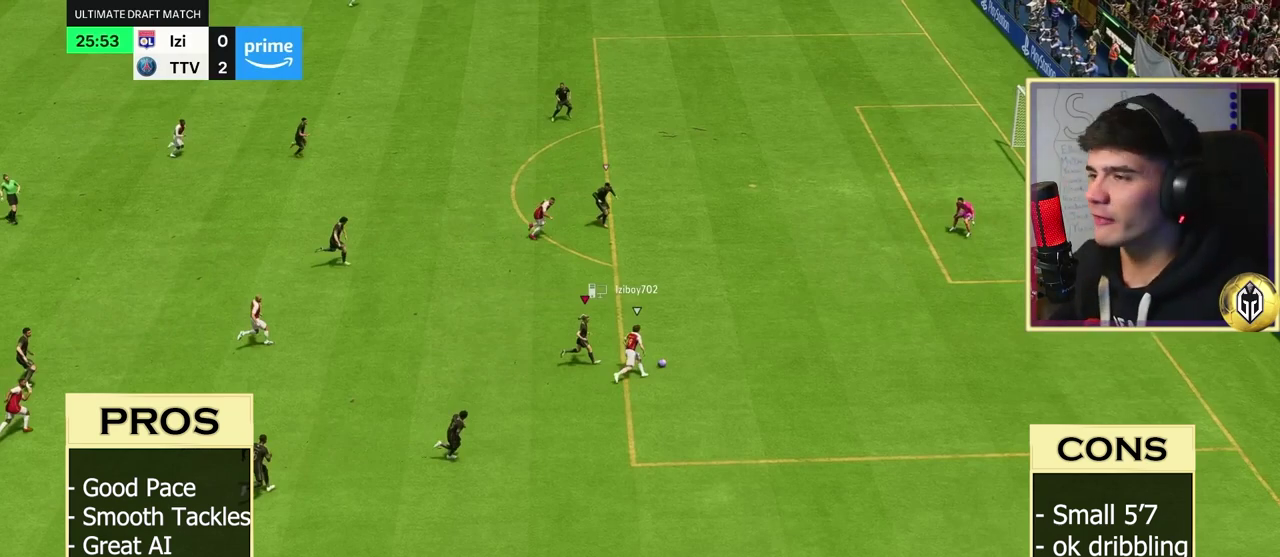
{"buttons": ["R2"], "left_stick": "center", "right_stick": "center", "events": []}